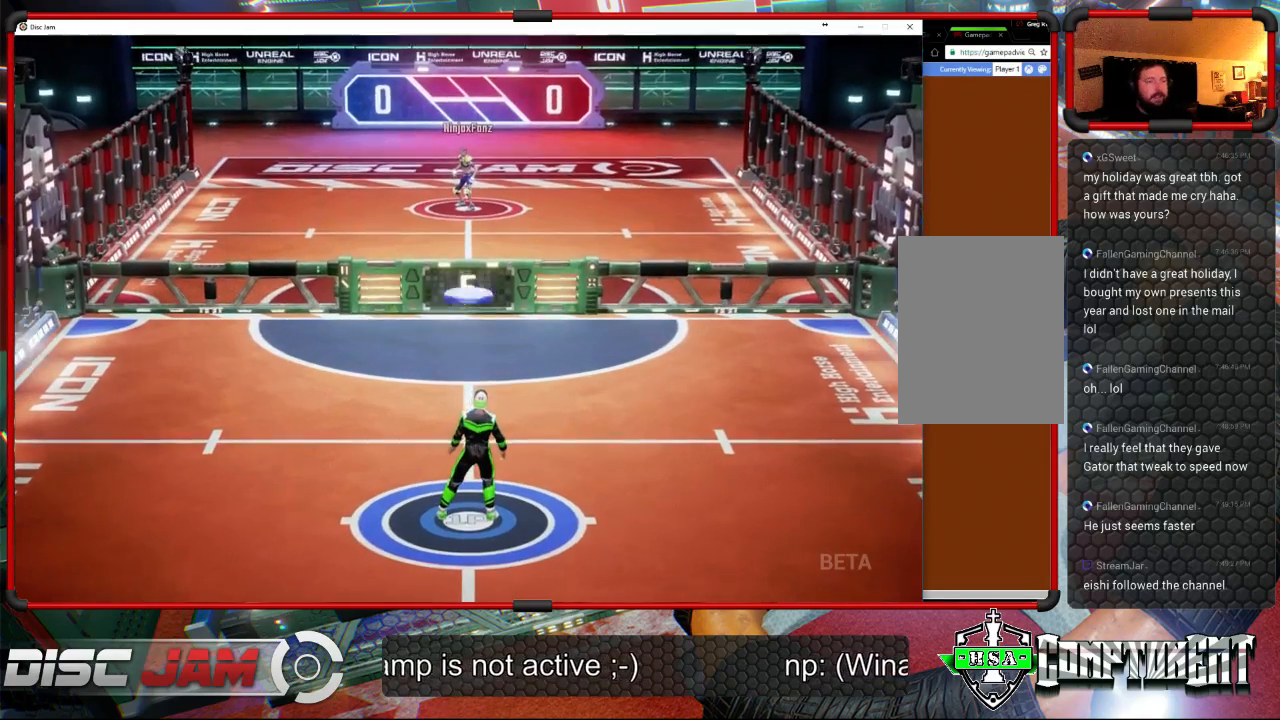
Gameplay with a controller (Xbox layout); each line is a JSON object with the inputs held at the frame after it. "events" lists button and stick changes between this image and that frame as [ms after this image, input, new state], when the widget could be followed in between. Not read: B.
{"buttons": ["A"], "left_stick": "up", "right_stick": "center", "events": [[500, "A", "down"], [500, "left_stick", "up"]]}
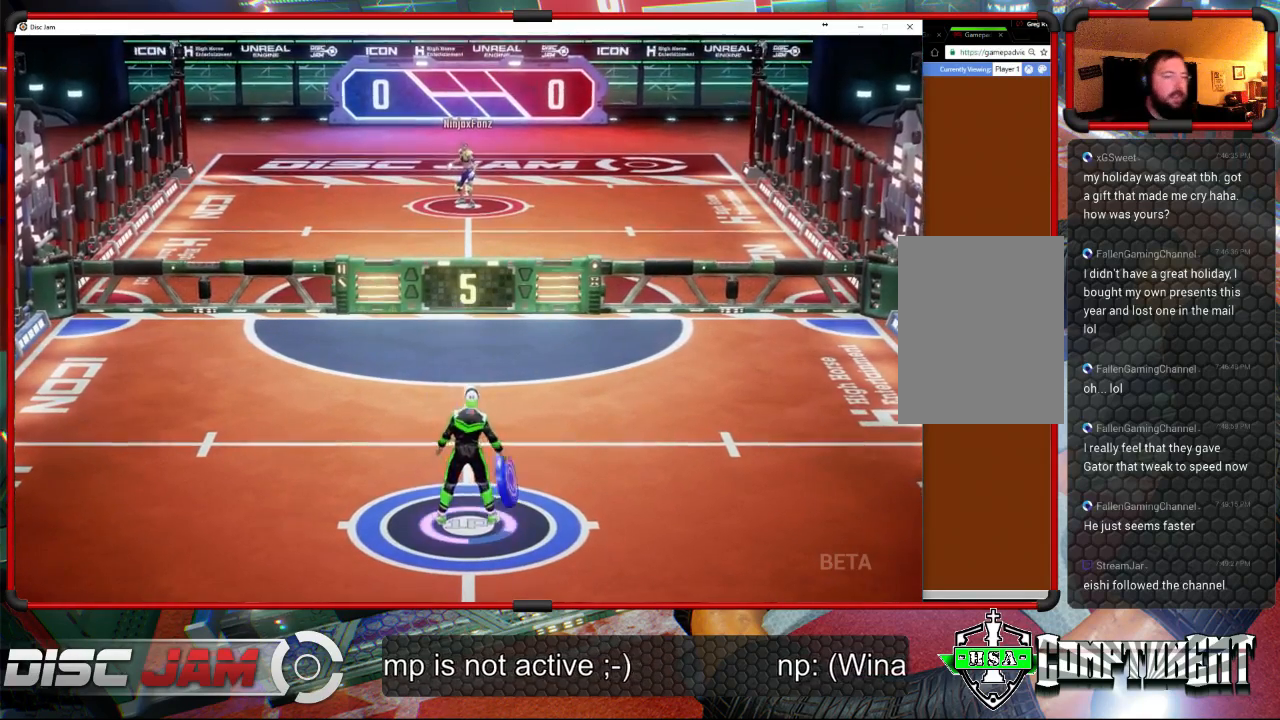
{"buttons": ["A"], "left_stick": "up-right", "right_stick": "center", "events": [[167, "A", "up"], [200, "A", "down"], [300, "left_stick", "up-right"]]}
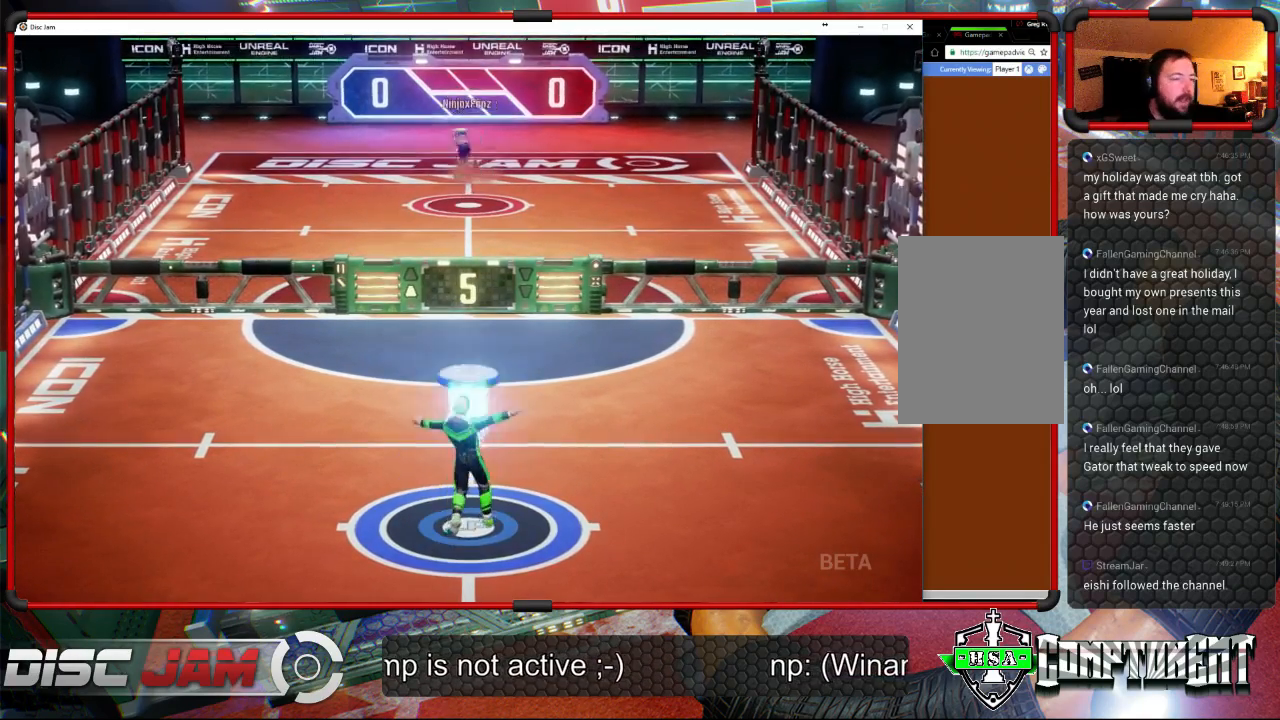
{"buttons": [], "left_stick": "center", "right_stick": "center", "events": [[267, "A", "up"], [267, "left_stick", "center"]]}
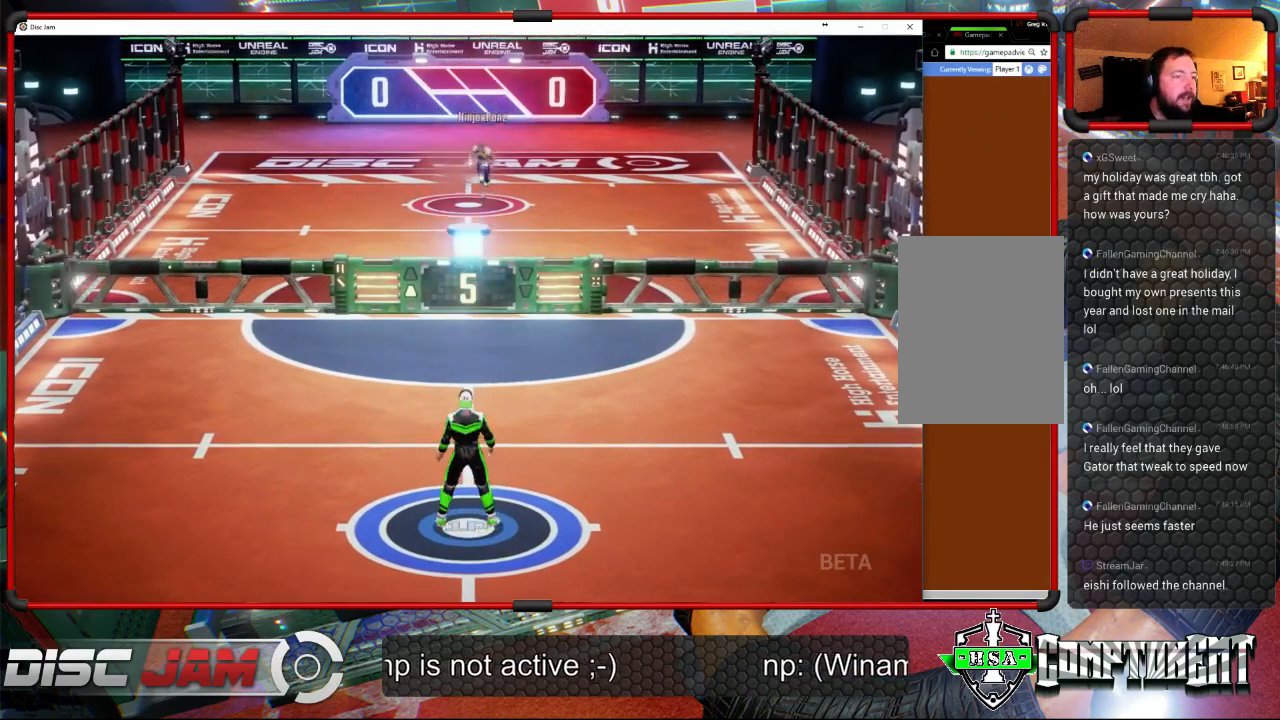
{"buttons": [], "left_stick": "center", "right_stick": "center", "events": [[33, "left_stick", "down"], [467, "left_stick", "center"]]}
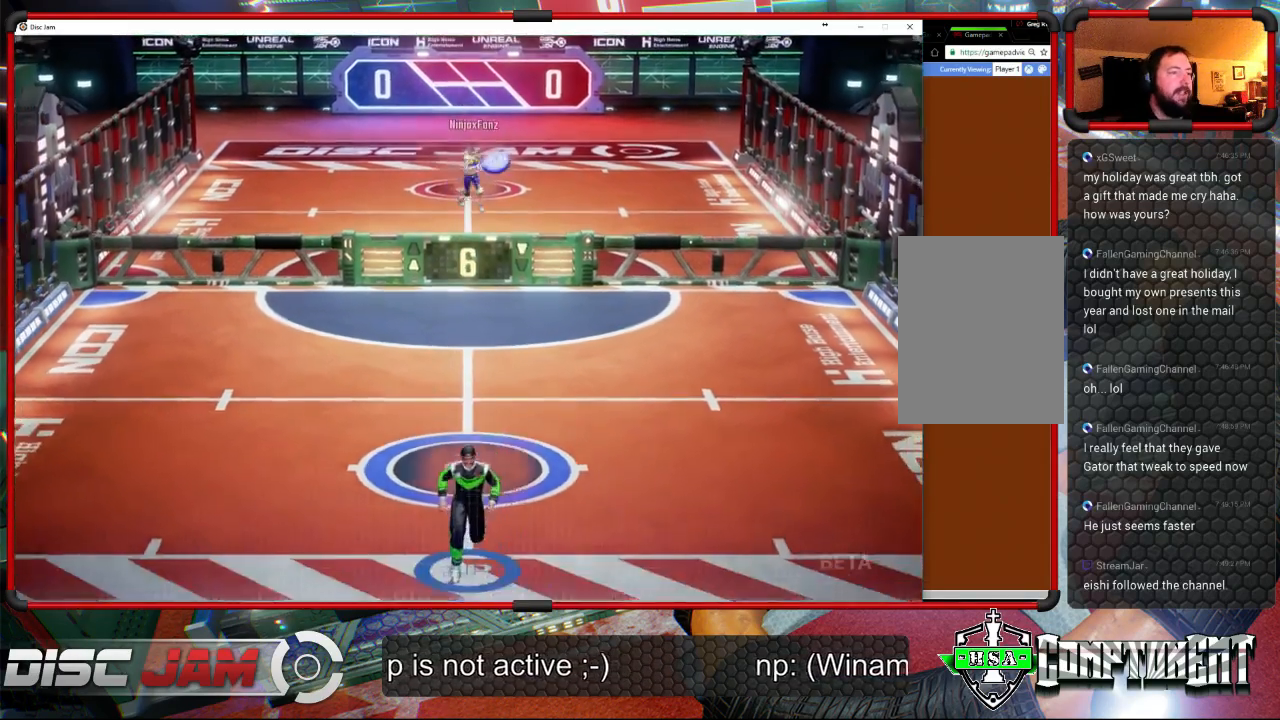
{"buttons": [], "left_stick": "up", "right_stick": "center", "events": [[67, "left_stick", "up"], [233, "left_stick", "center"], [433, "left_stick", "up"]]}
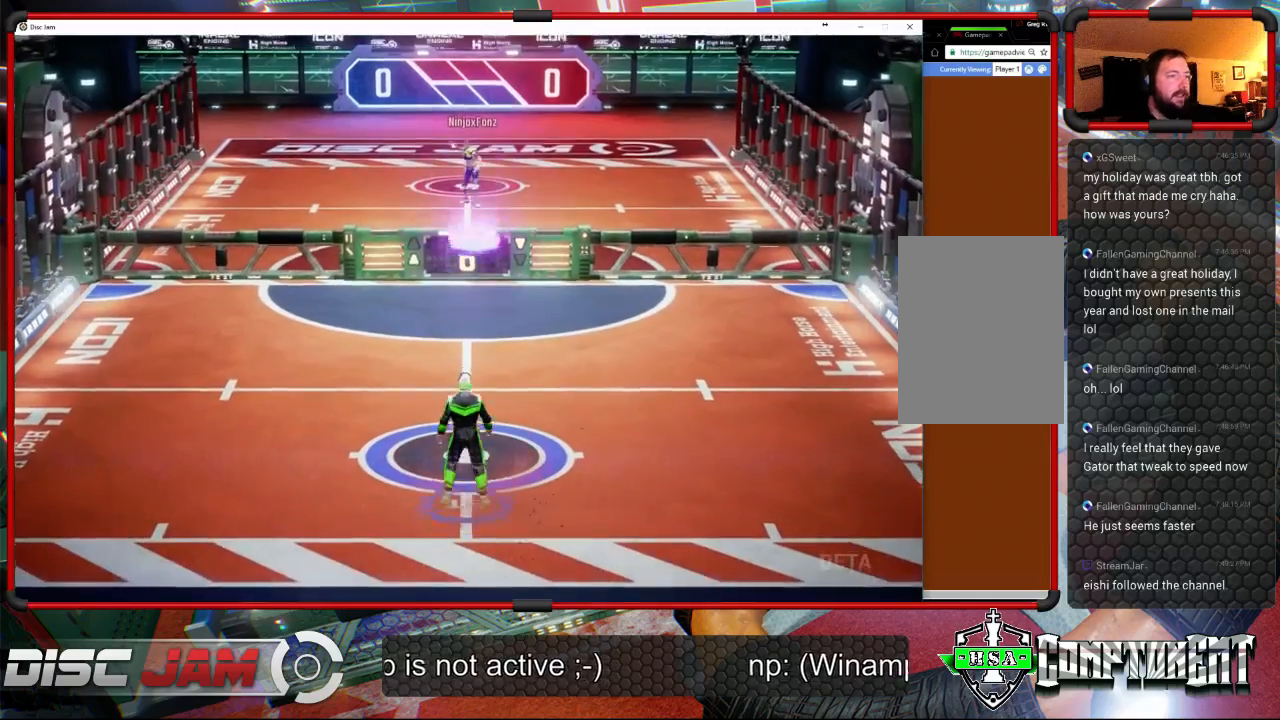
{"buttons": ["A"], "left_stick": "up-right", "right_stick": "center", "events": [[300, "left_stick", "up-right"], [333, "A", "down"]]}
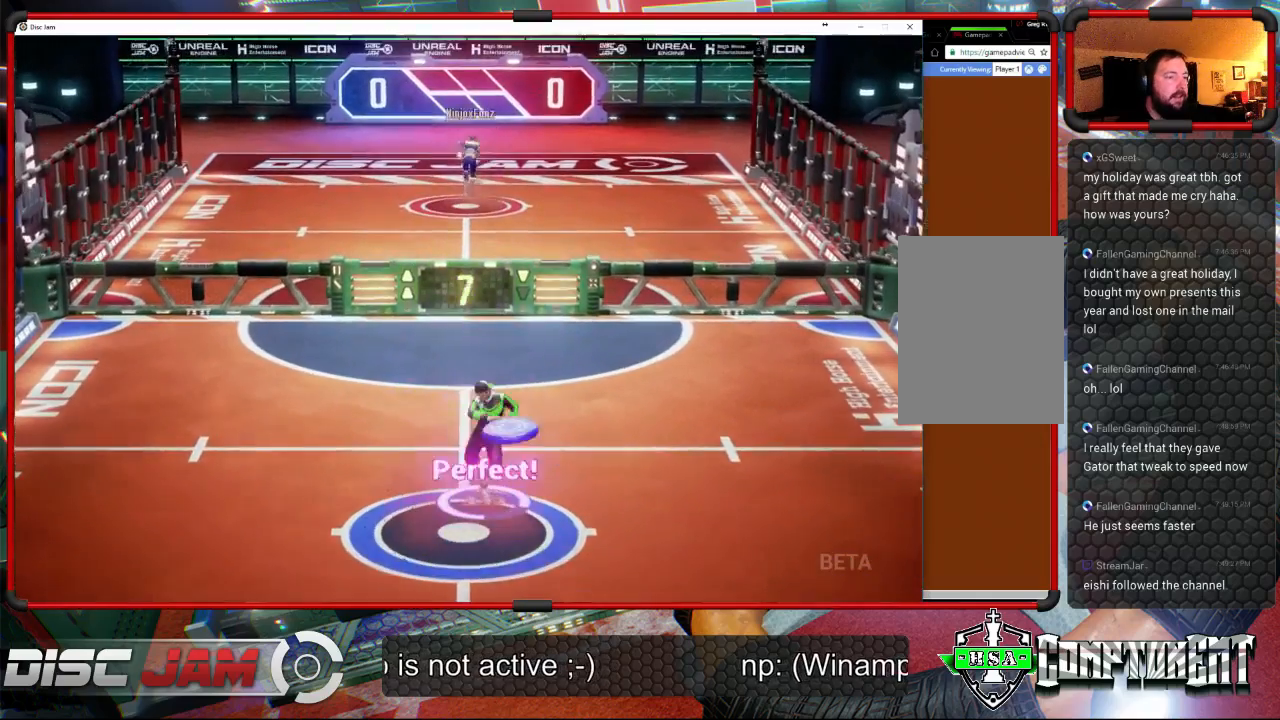
{"buttons": ["A"], "left_stick": "up-right", "right_stick": "center", "events": []}
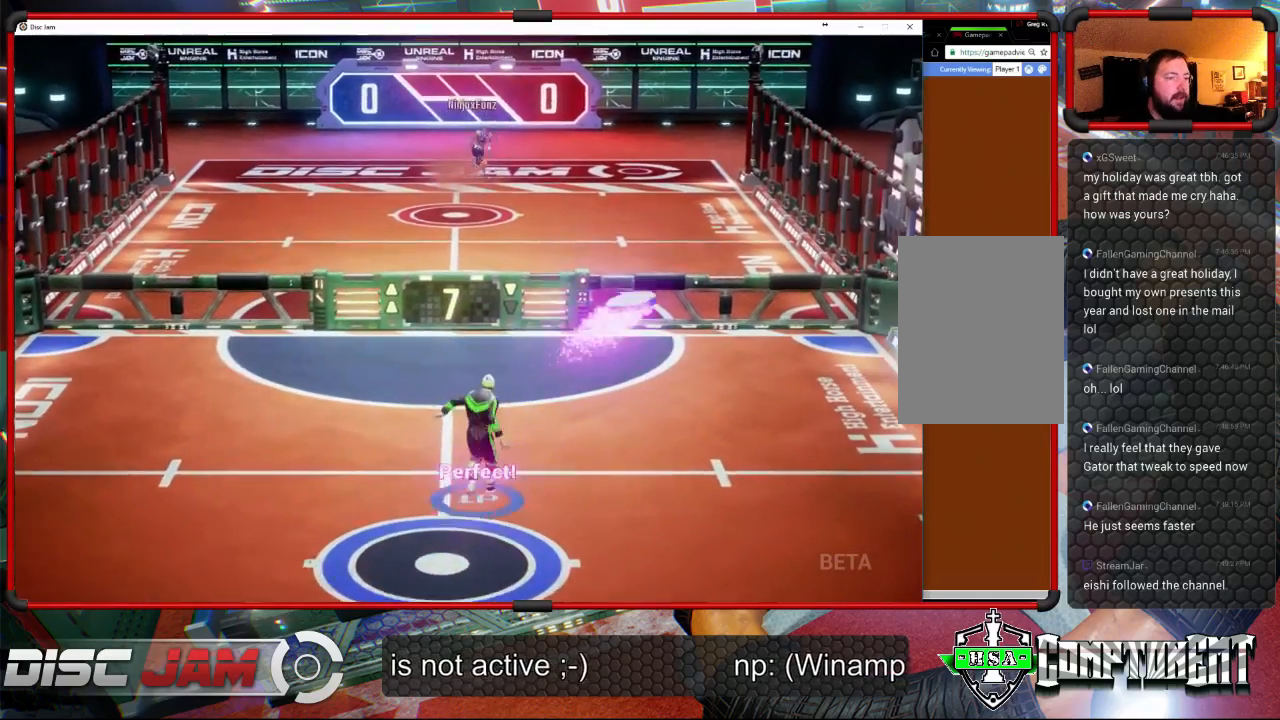
{"buttons": [], "left_stick": "down", "right_stick": "center", "events": [[33, "left_stick", "center"], [67, "A", "up"], [233, "left_stick", "down"]]}
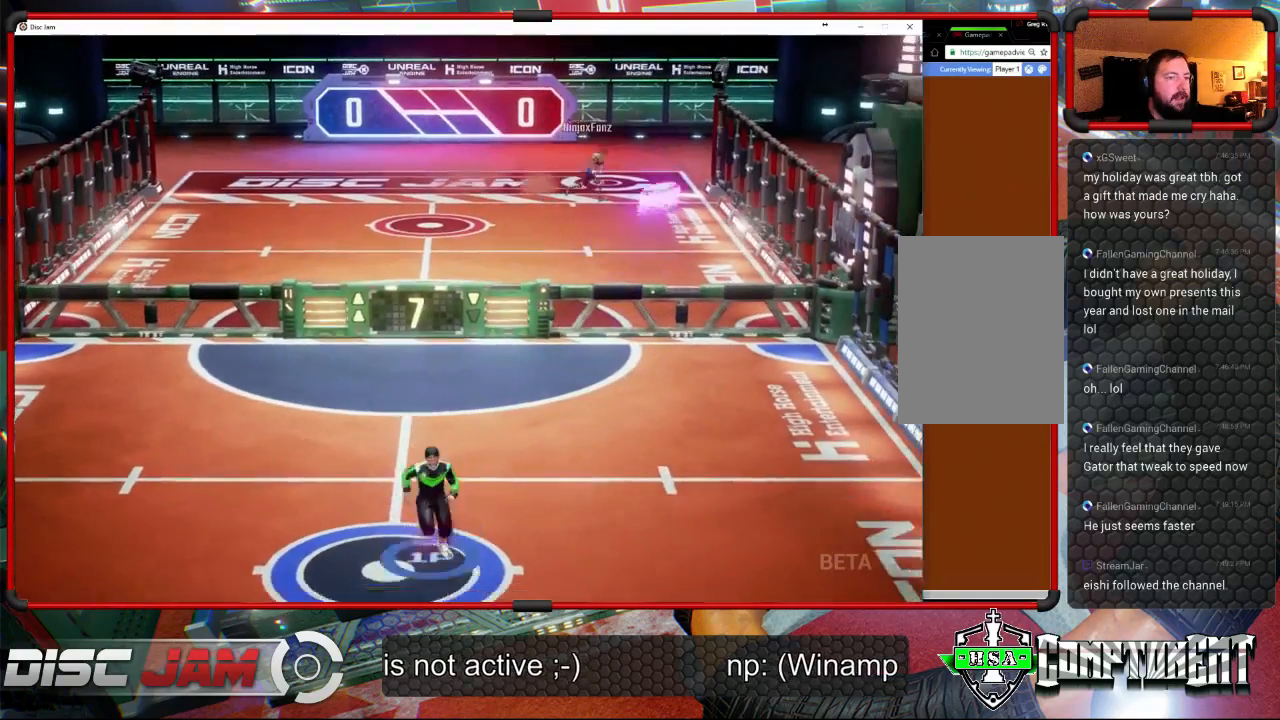
{"buttons": [], "left_stick": "up-right", "right_stick": "center", "events": [[367, "left_stick", "right"], [467, "left_stick", "up-right"]]}
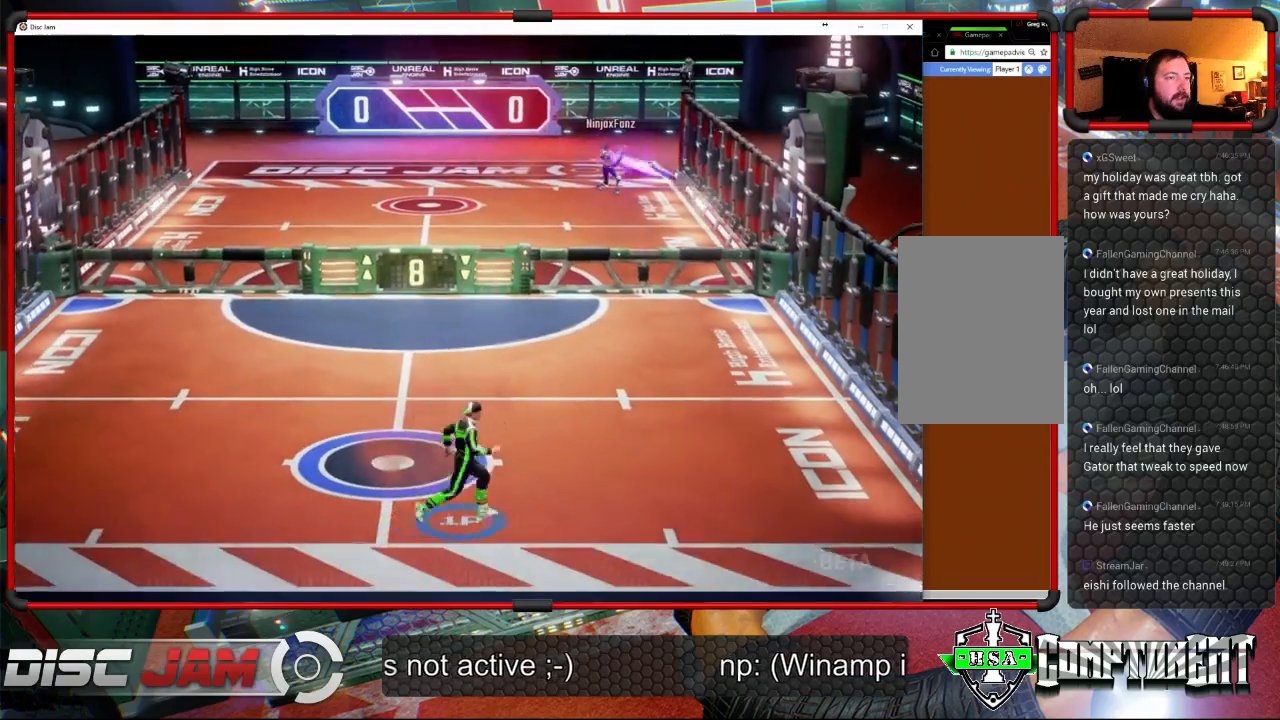
{"buttons": [], "left_stick": "right", "right_stick": "center", "events": [[467, "left_stick", "right"]]}
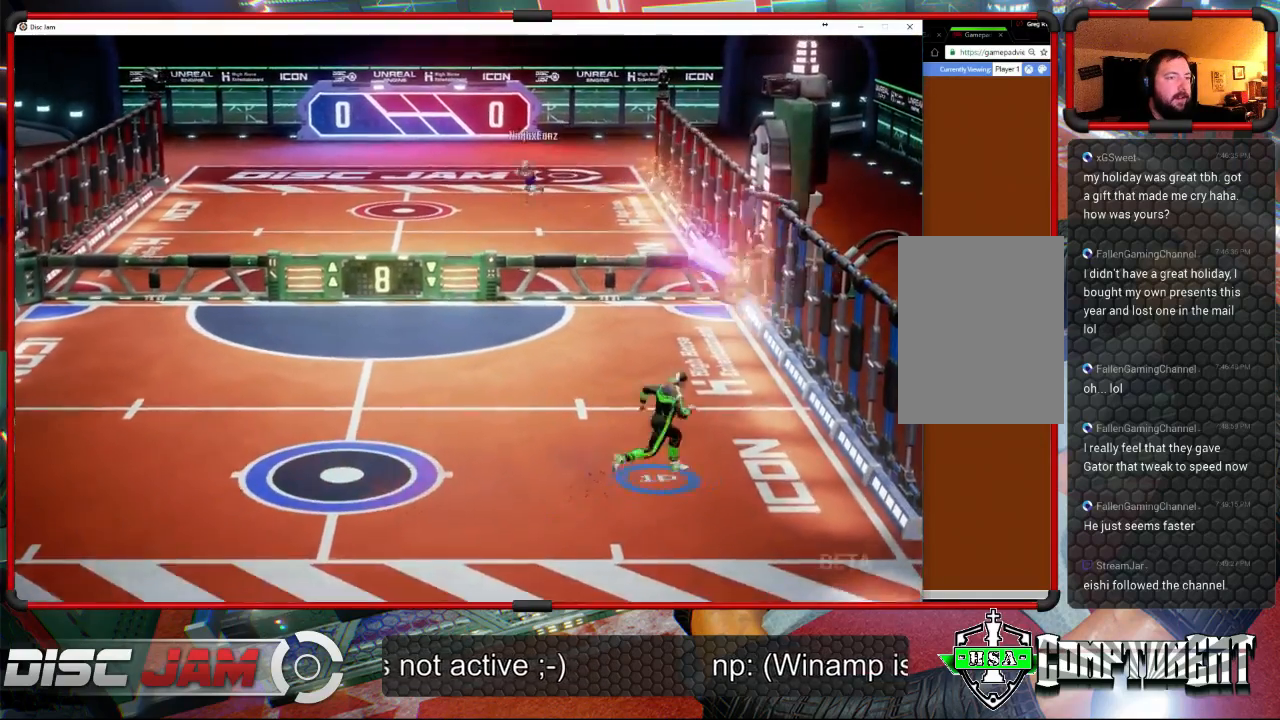
{"buttons": ["A", "L3"], "left_stick": "up-left", "right_stick": "center", "events": [[167, "left_stick", "up-right"], [300, "A", "down"], [333, "left_stick", "up-left"], [367, "A", "up"], [433, "A", "down"], [500, "L3", "down"]]}
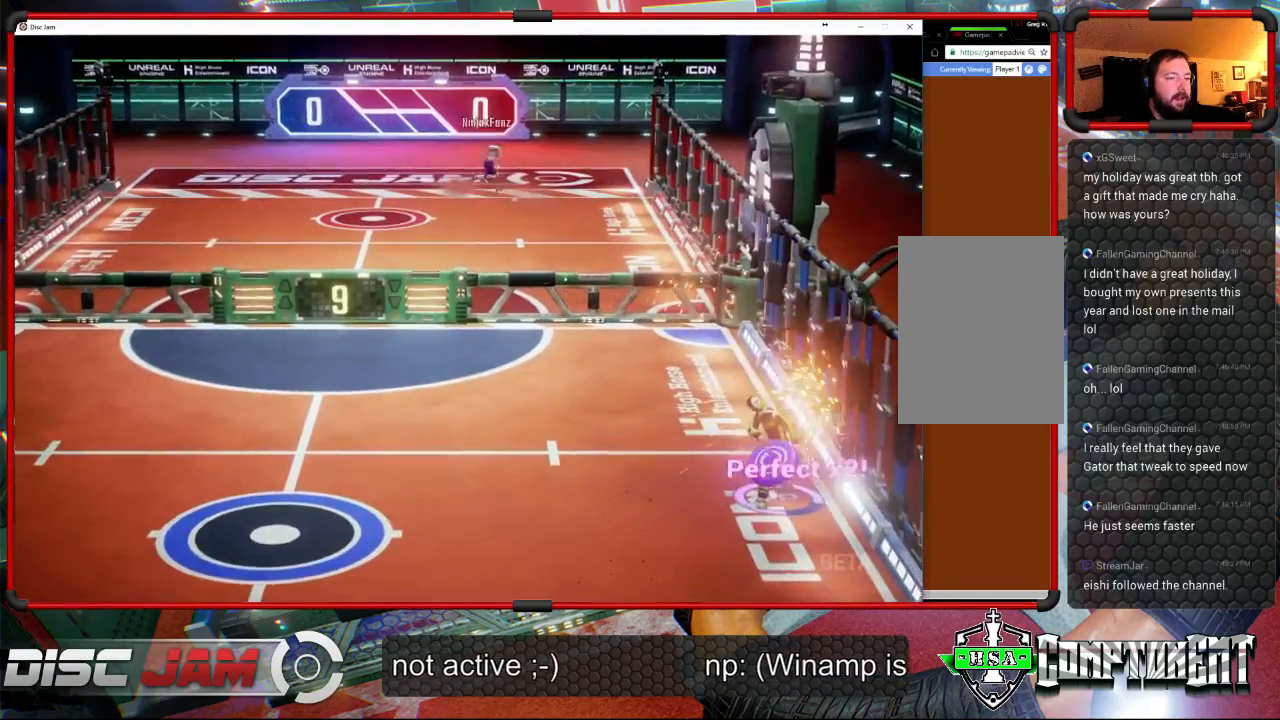
{"buttons": [], "left_stick": "up", "right_stick": "center", "events": [[267, "L3", "up"], [333, "A", "up"], [400, "left_stick", "up"]]}
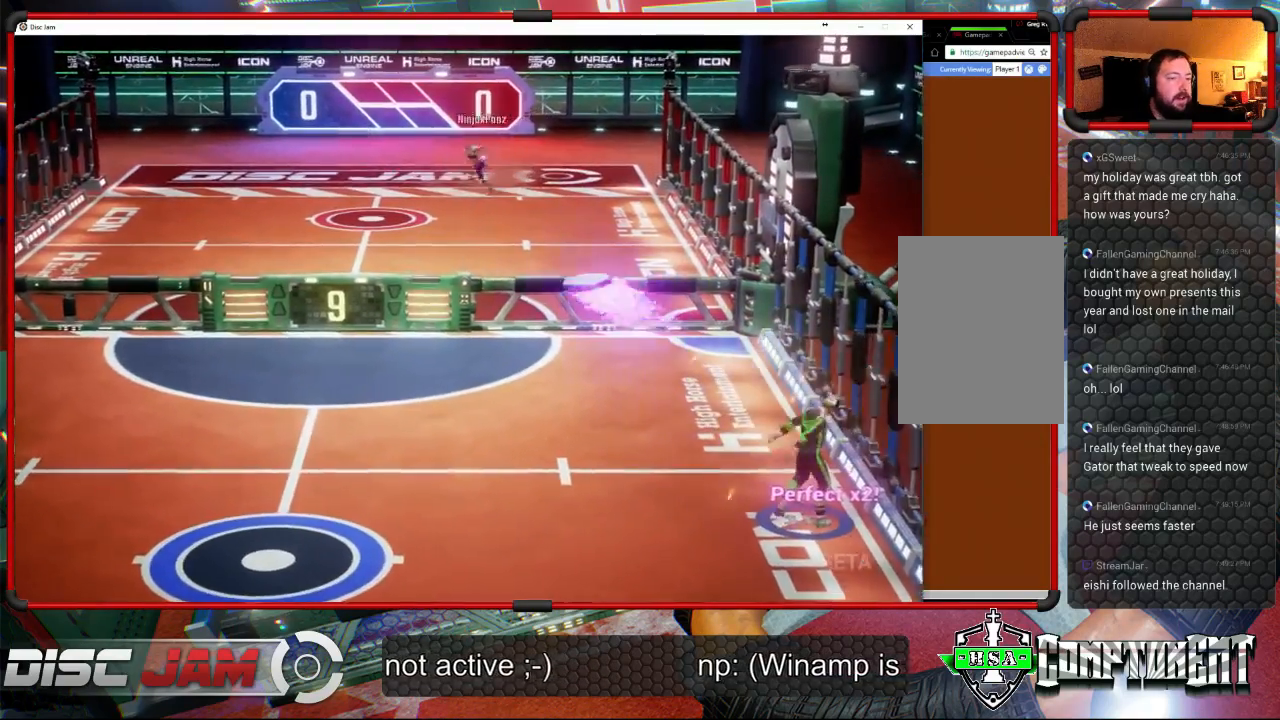
{"buttons": ["X"], "left_stick": "down-left", "right_stick": "center", "events": [[67, "left_stick", "up-left"], [233, "left_stick", "left"], [367, "left_stick", "down-left"], [467, "X", "down"]]}
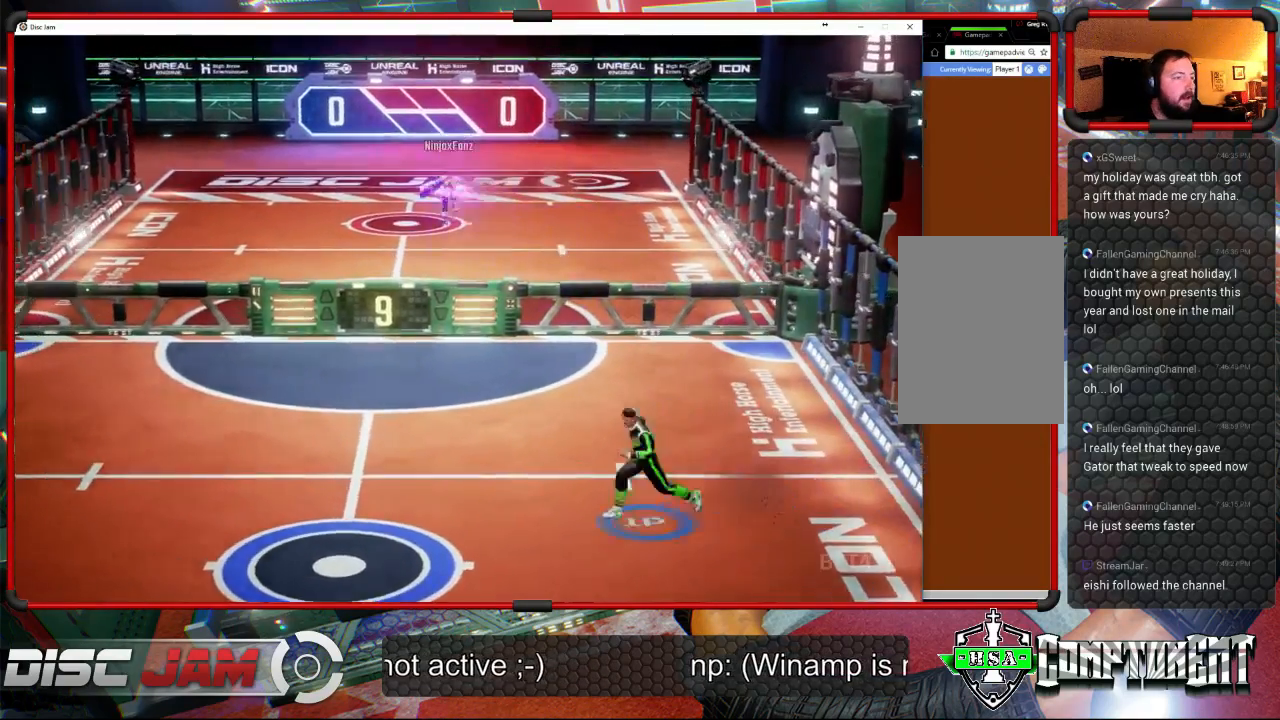
{"buttons": [], "left_stick": "up", "right_stick": "center", "events": [[133, "X", "up"], [333, "left_stick", "center"], [500, "left_stick", "up"]]}
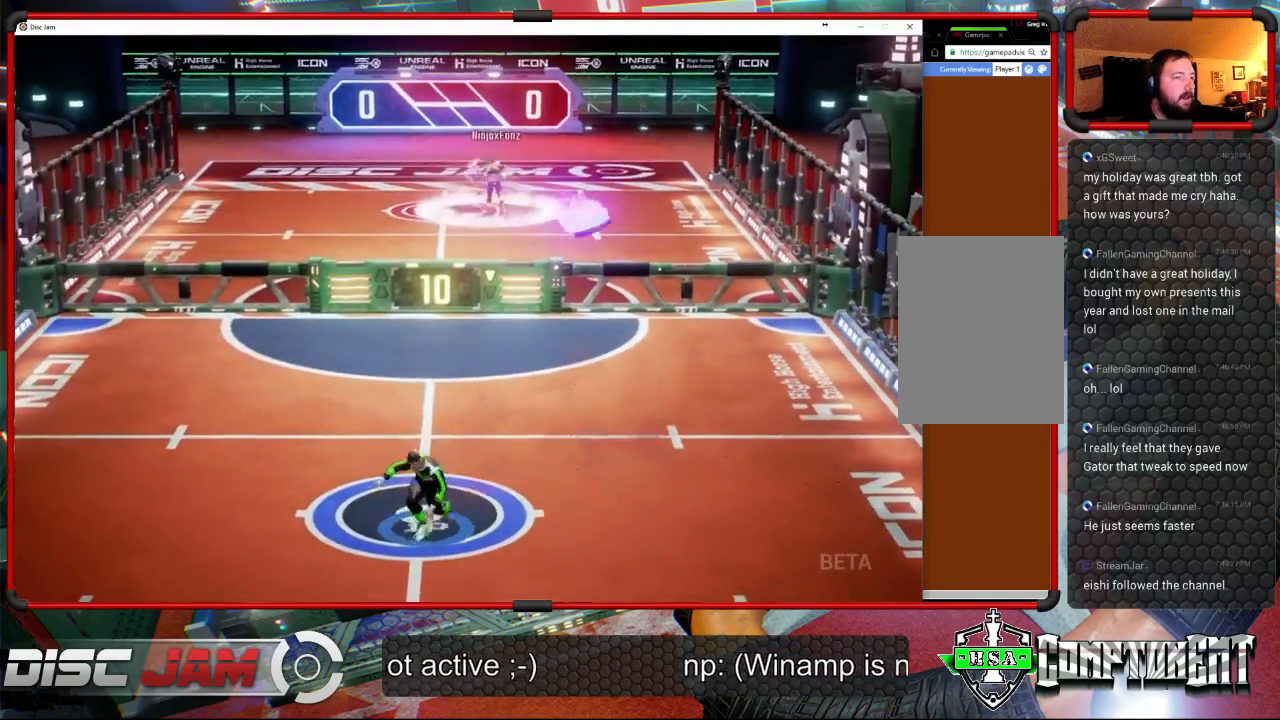
{"buttons": ["A"], "left_stick": "up", "right_stick": "center", "events": [[433, "A", "down"]]}
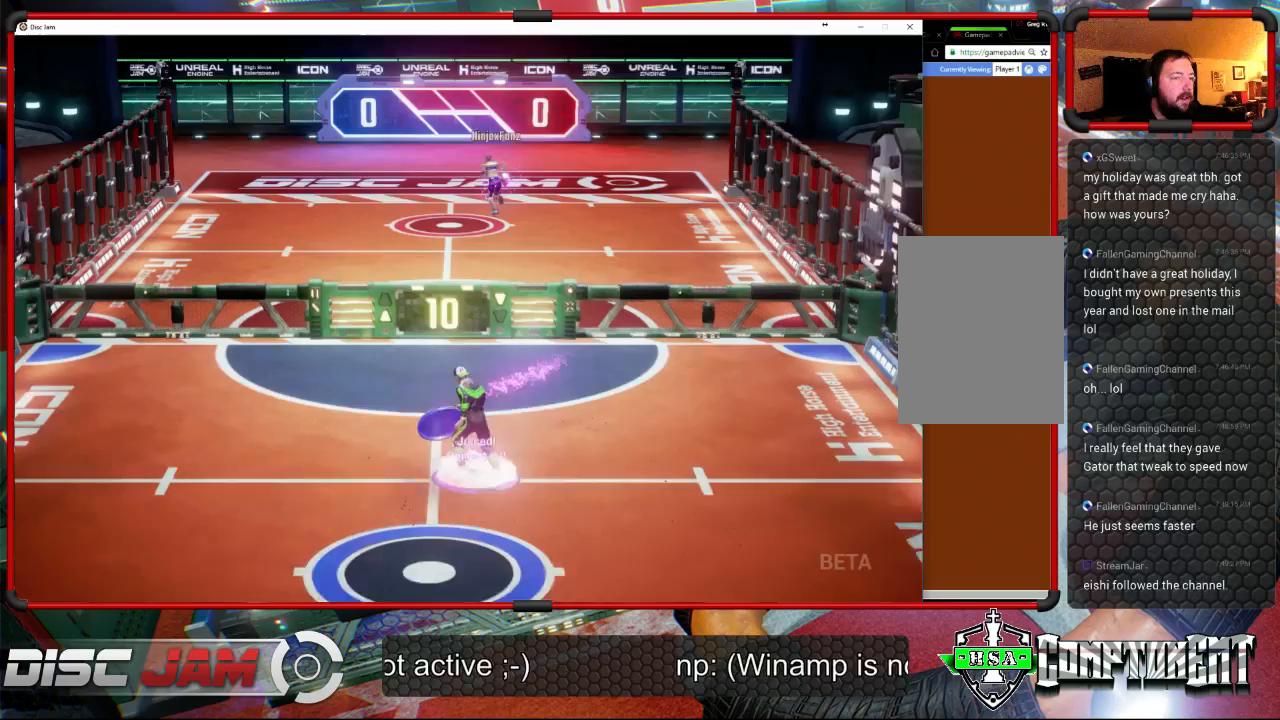
{"buttons": ["A", "L3"], "left_stick": "up-left", "right_stick": "center", "events": [[33, "A", "up"], [33, "L3", "down"], [67, "A", "down"], [67, "left_stick", "up-left"]]}
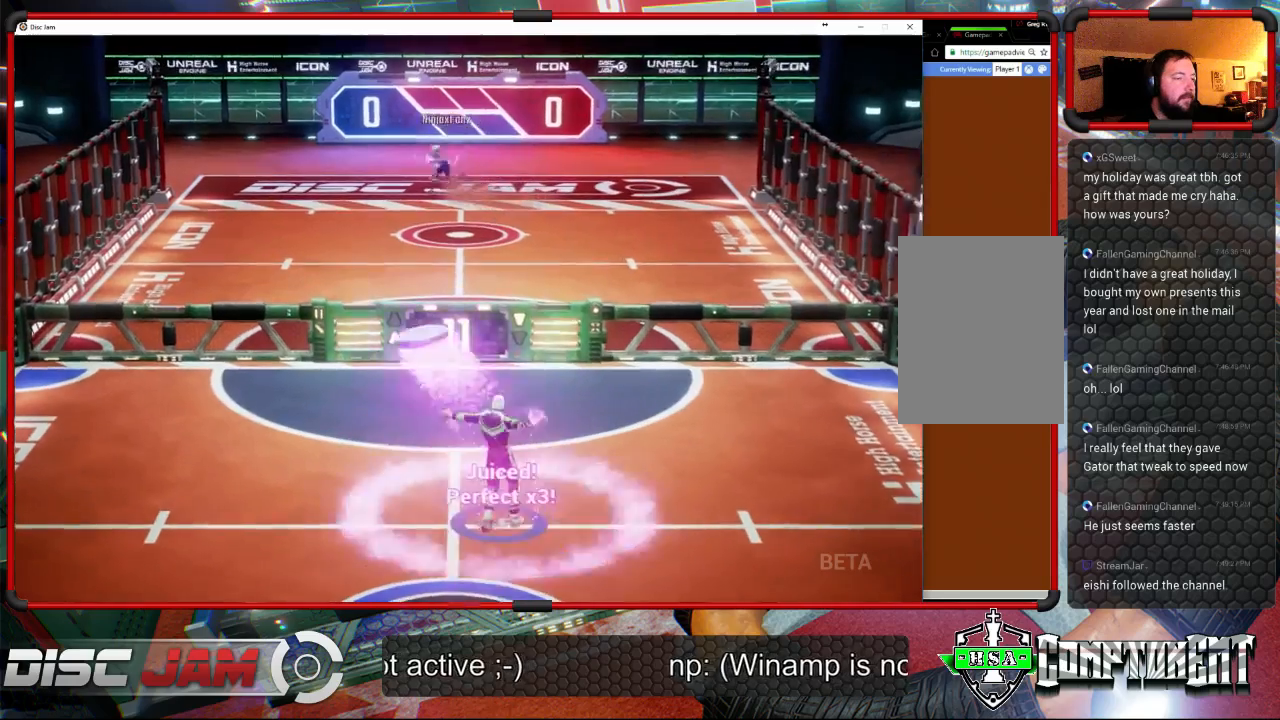
{"buttons": [], "left_stick": "down-left", "right_stick": "center", "events": [[167, "L3", "up"], [233, "A", "up"], [333, "left_stick", "left"], [433, "left_stick", "down-left"]]}
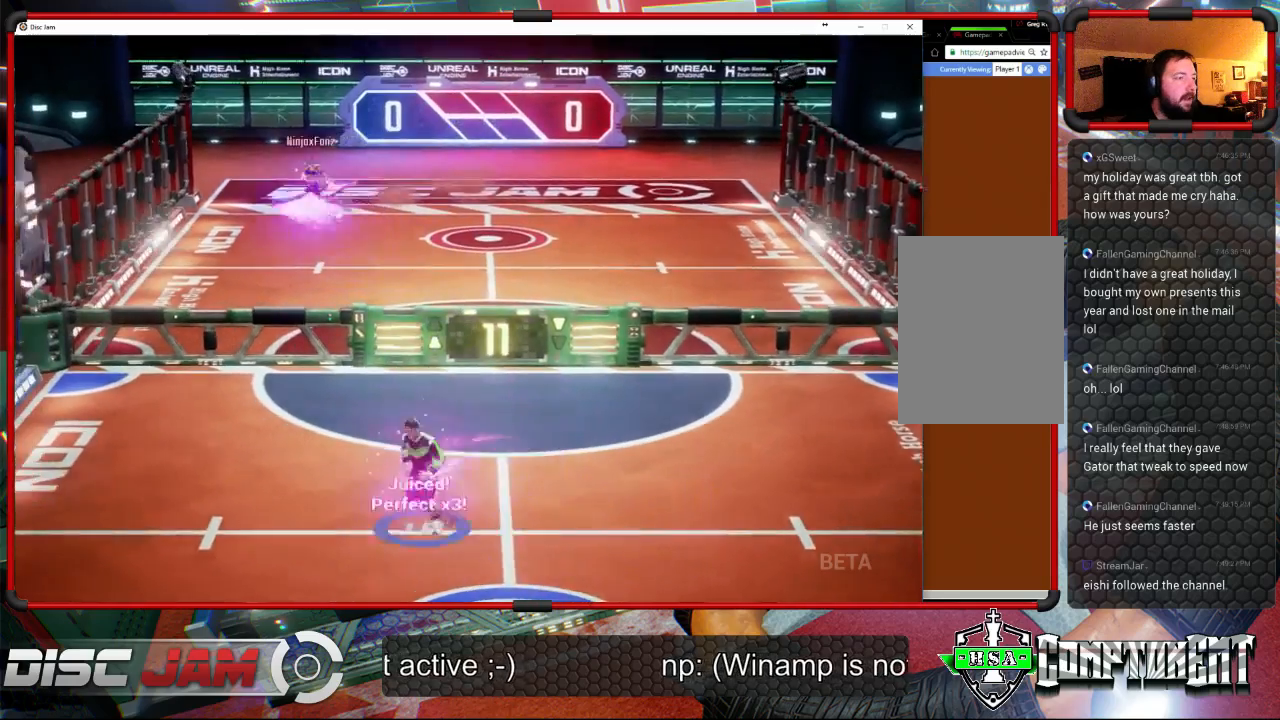
{"buttons": [], "left_stick": "down", "right_stick": "center", "events": [[167, "left_stick", "down"]]}
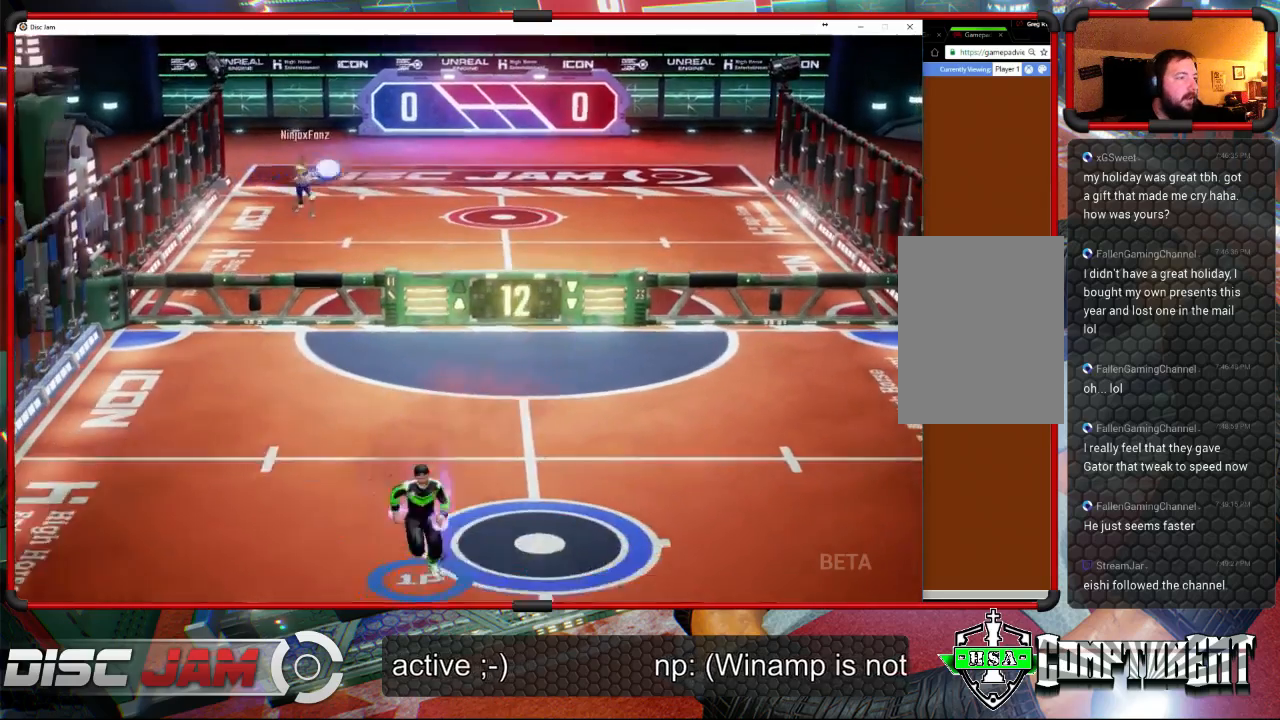
{"buttons": [], "left_stick": "up-right", "right_stick": "center", "events": [[133, "left_stick", "center"], [200, "left_stick", "up"], [500, "left_stick", "up-right"]]}
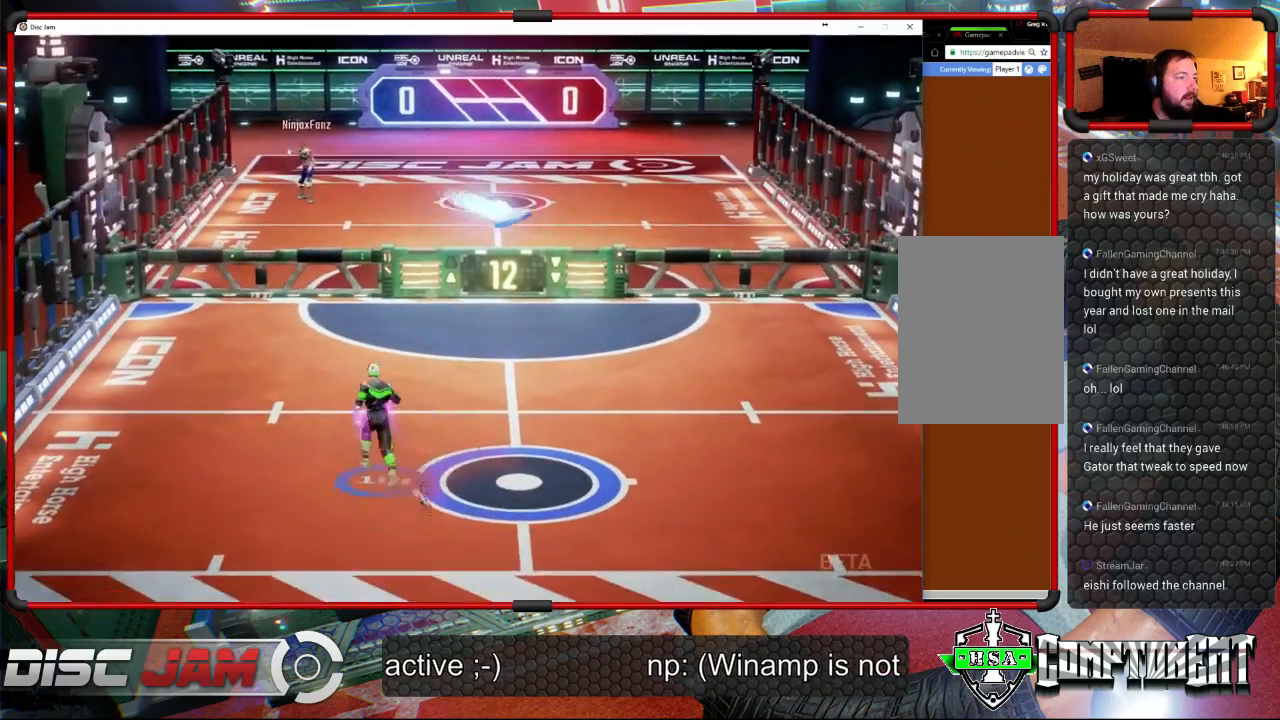
{"buttons": ["A"], "left_stick": "up-right", "right_stick": "center", "events": [[33, "left_stick", "right"], [433, "left_stick", "up-right"], [500, "A", "down"]]}
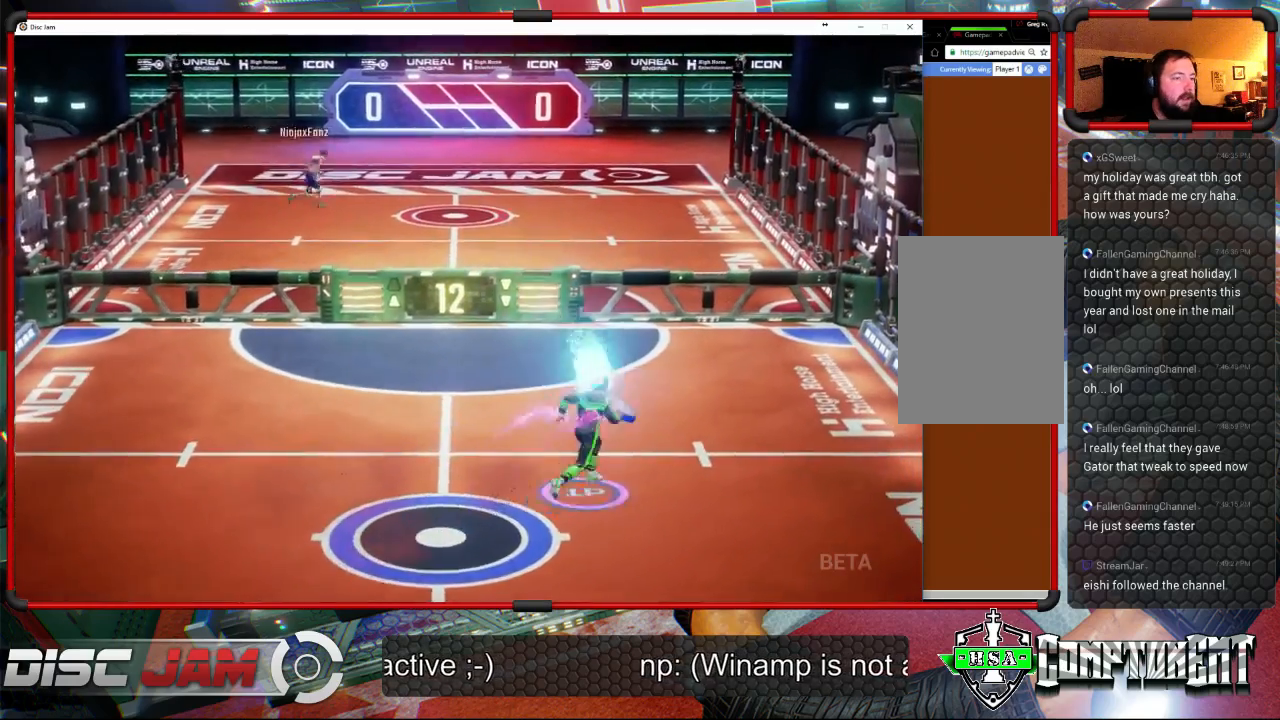
{"buttons": ["A"], "left_stick": "up", "right_stick": "center", "events": [[100, "A", "up"], [167, "A", "down"], [267, "L3", "down"], [267, "left_stick", "up"], [433, "L3", "up"]]}
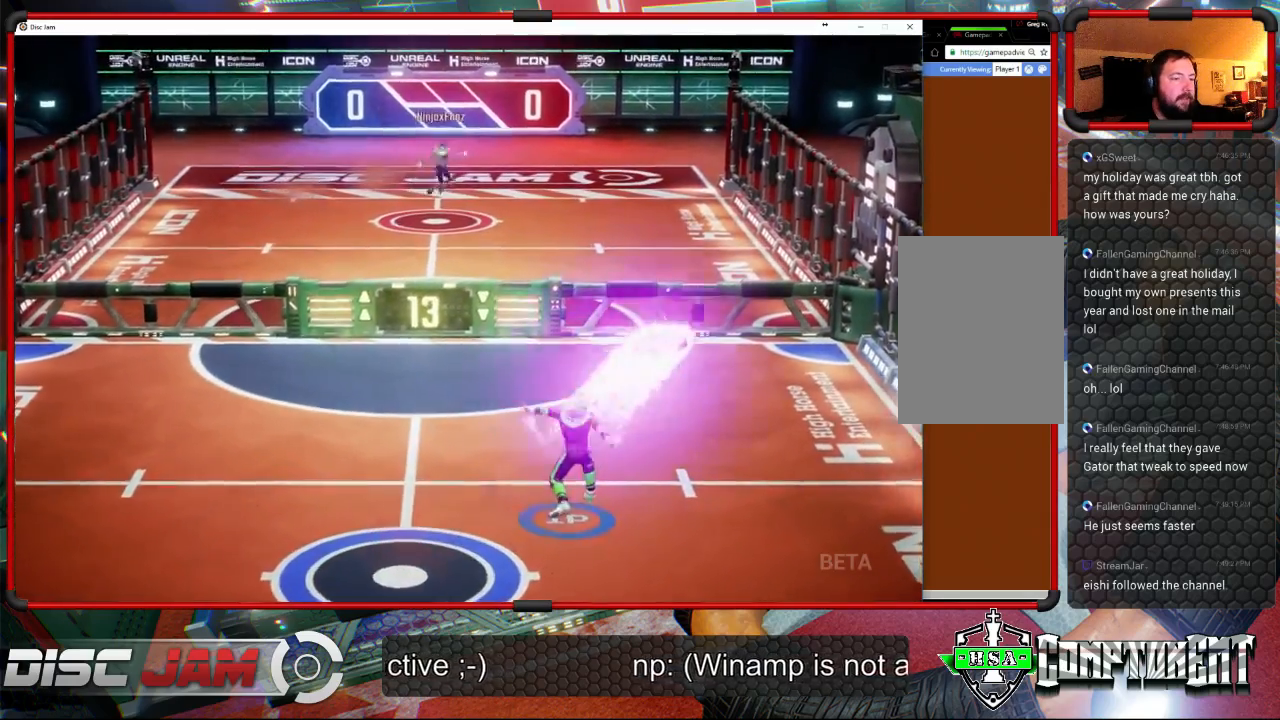
{"buttons": [], "left_stick": "down-left", "right_stick": "center", "events": [[33, "A", "up"], [167, "left_stick", "center"], [467, "left_stick", "down-left"]]}
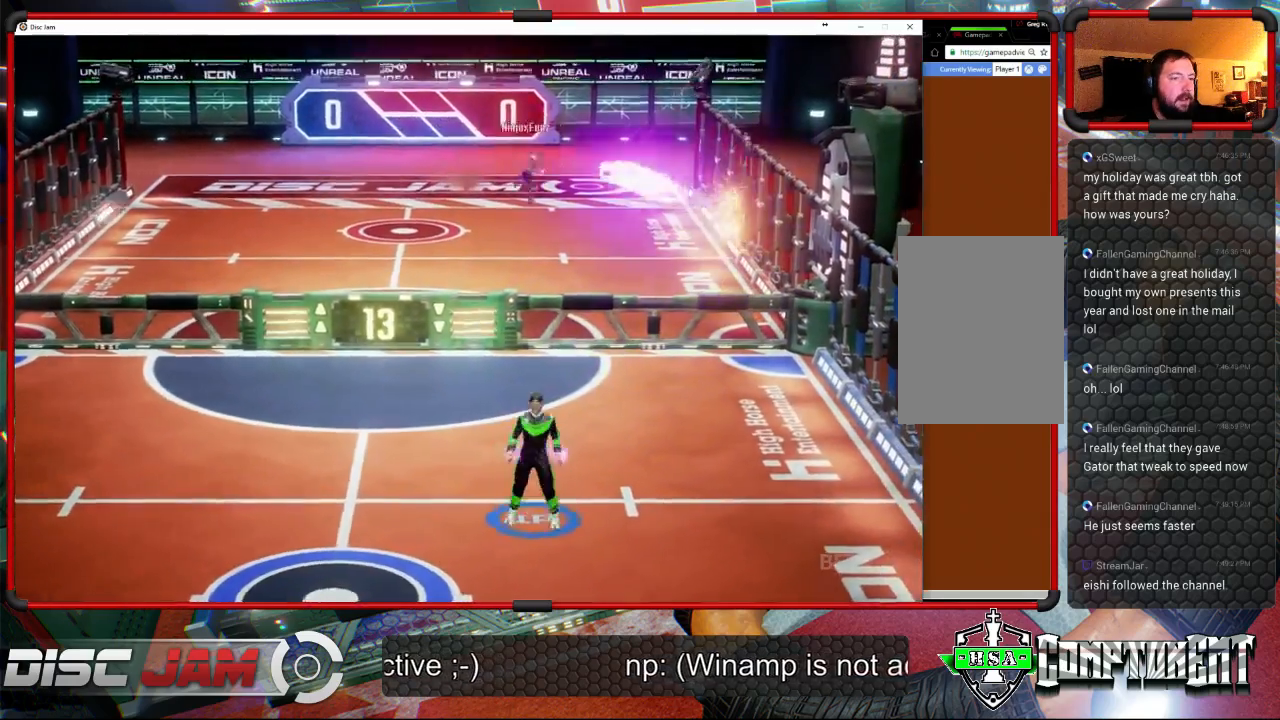
{"buttons": [], "left_stick": "right", "right_stick": "center", "events": [[433, "left_stick", "right"]]}
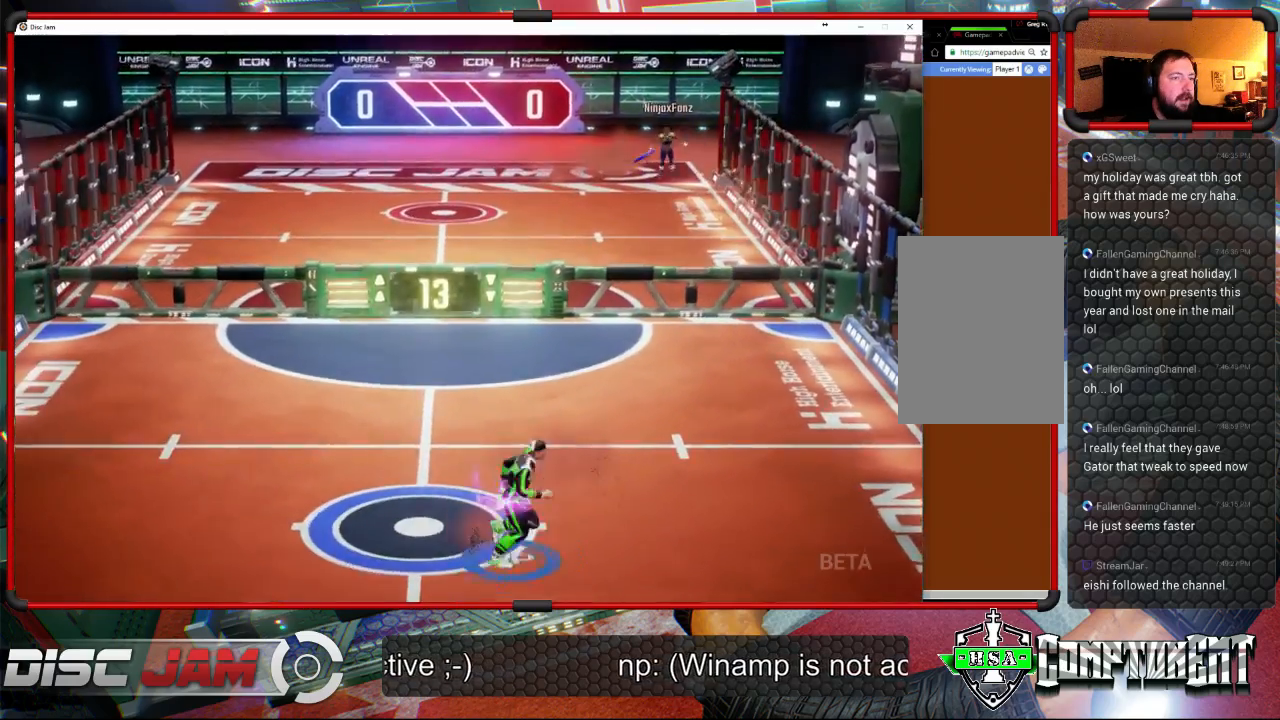
{"buttons": [], "left_stick": "up-right", "right_stick": "center", "events": [[167, "left_stick", "center"], [367, "left_stick", "up-right"]]}
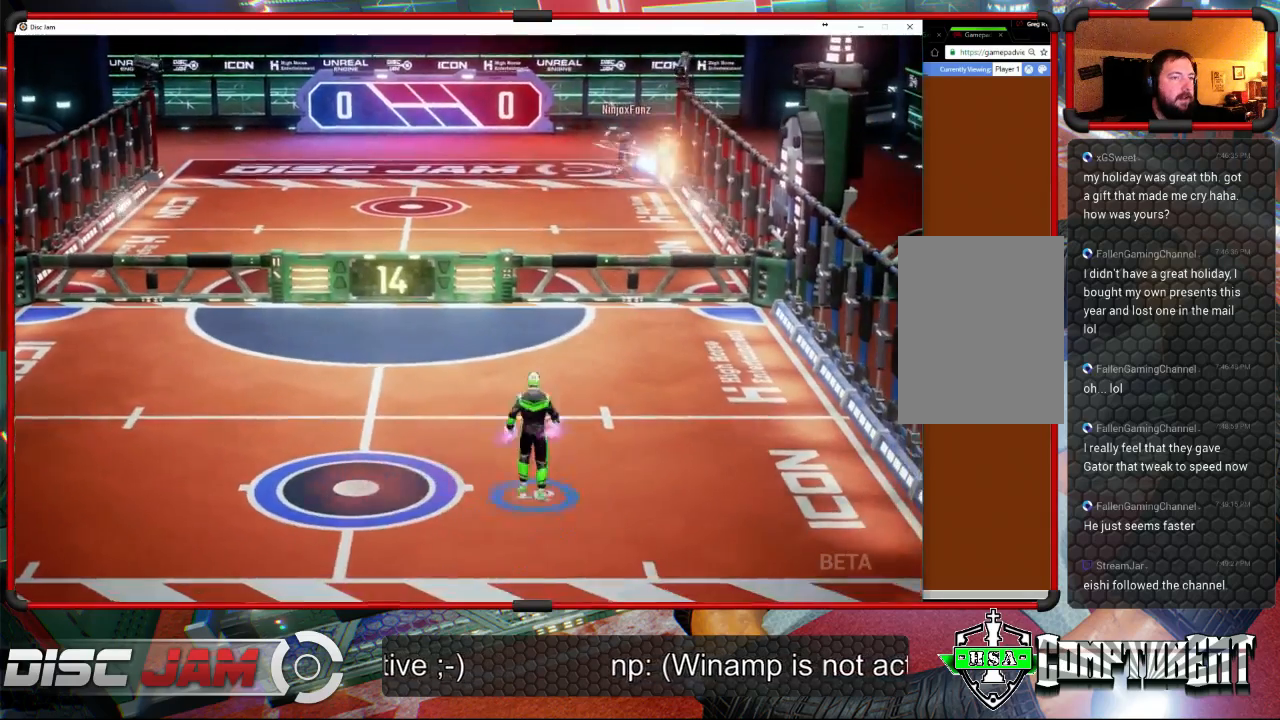
{"buttons": [], "left_stick": "right", "right_stick": "center", "events": [[33, "left_stick", "up"], [200, "left_stick", "up-right"], [300, "left_stick", "right"]]}
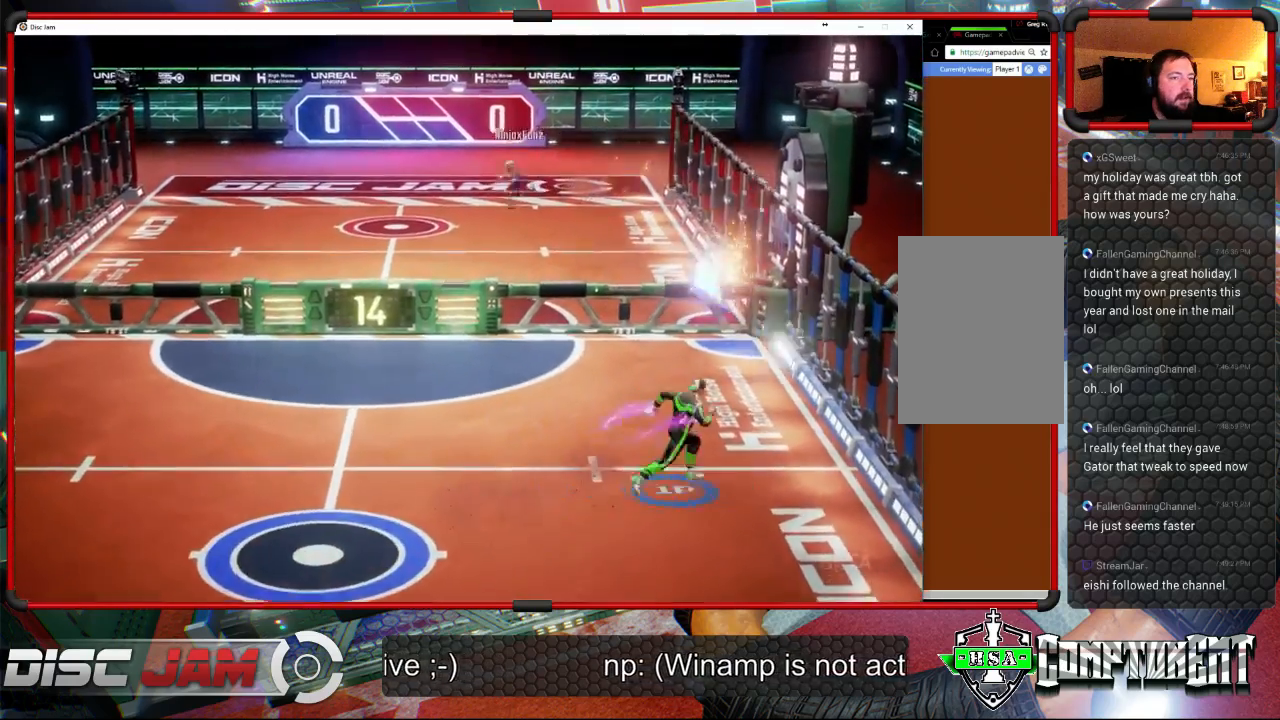
{"buttons": ["A", "L3"], "left_stick": "up-left", "right_stick": "center", "events": [[233, "A", "down"], [233, "left_stick", "up"], [300, "A", "up"], [300, "L3", "down"], [333, "left_stick", "up-left"], [367, "A", "down"], [467, "A", "up"], [500, "A", "down"]]}
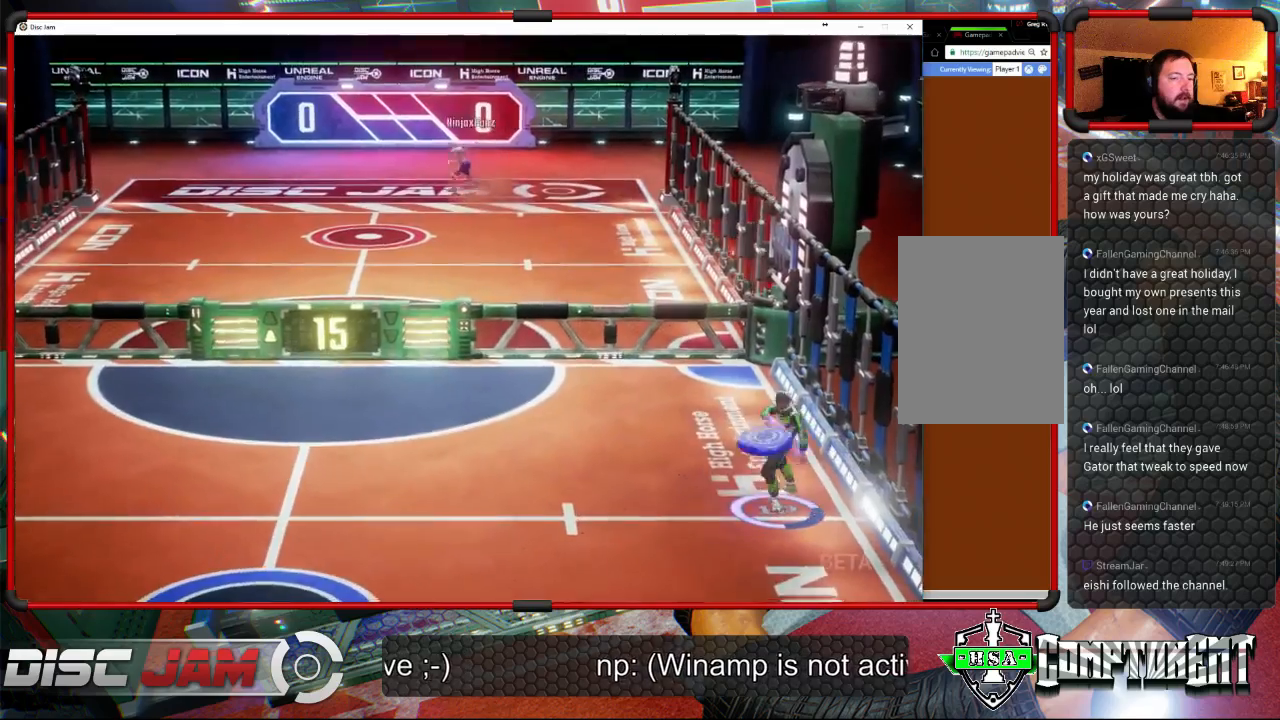
{"buttons": [], "left_stick": "up-left", "right_stick": "center", "events": [[367, "A", "up"], [367, "L3", "up"]]}
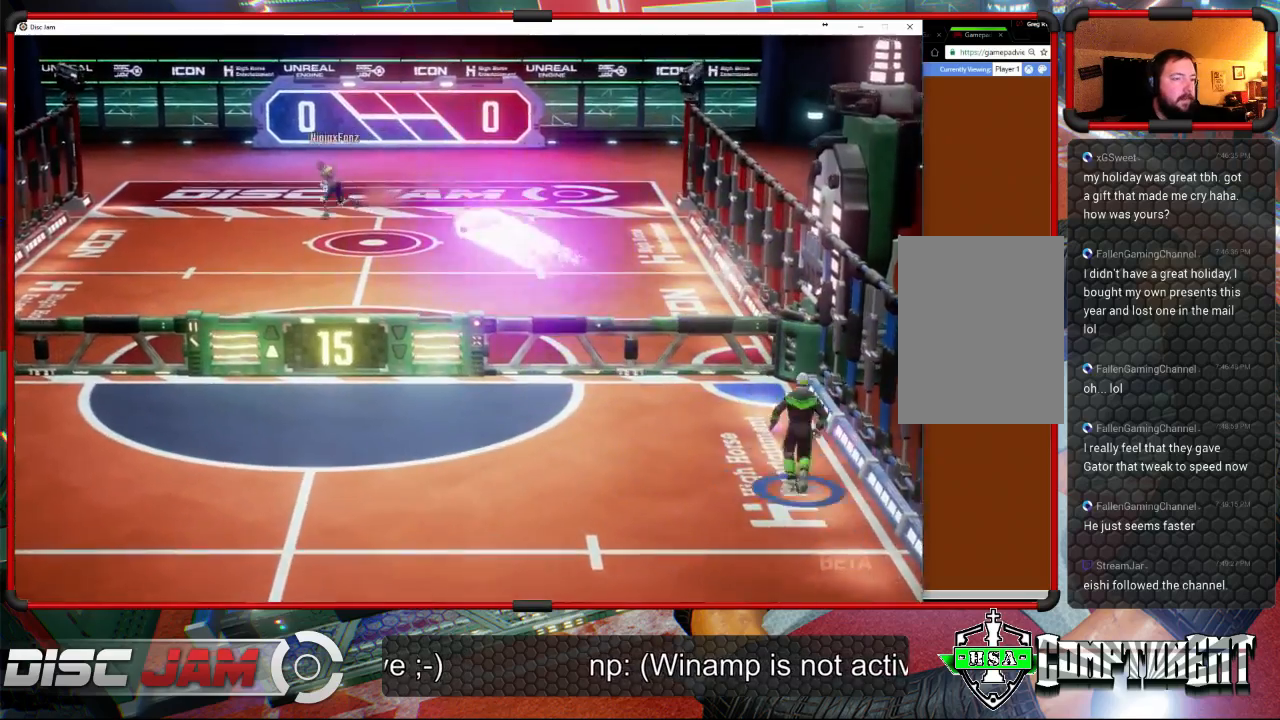
{"buttons": [], "left_stick": "down-left", "right_stick": "center", "events": [[133, "left_stick", "down-left"]]}
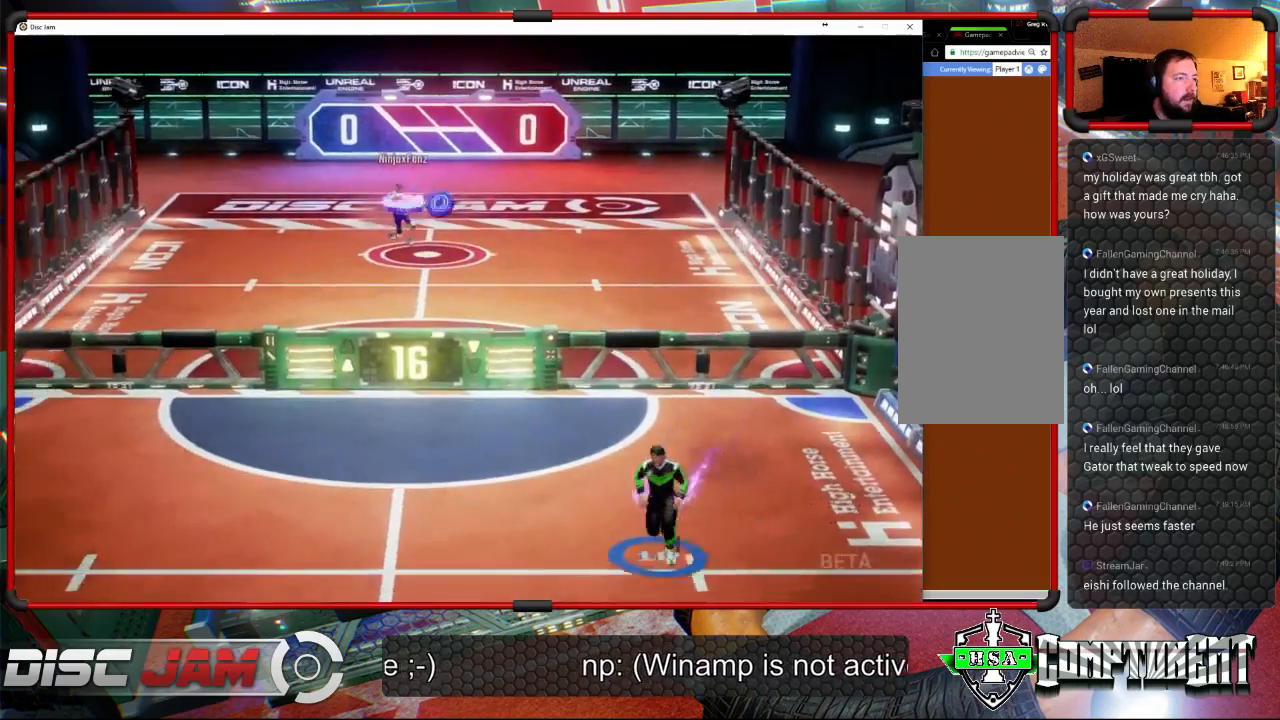
{"buttons": [], "left_stick": "up", "right_stick": "center", "events": [[300, "left_stick", "left"], [500, "left_stick", "up"]]}
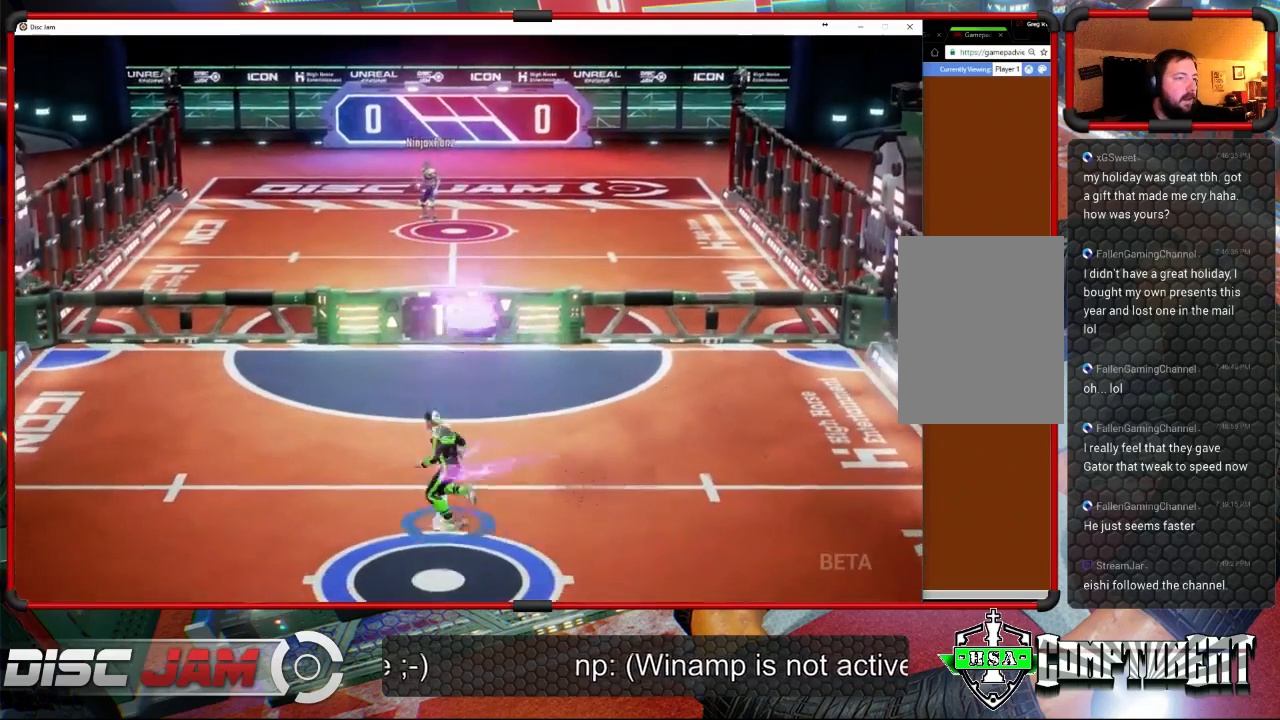
{"buttons": ["A", "L3"], "left_stick": "up-left", "right_stick": "center", "events": [[33, "left_stick", "up-right"], [167, "A", "down"], [233, "A", "up"], [233, "L3", "down"], [267, "A", "down"], [267, "left_stick", "up-left"]]}
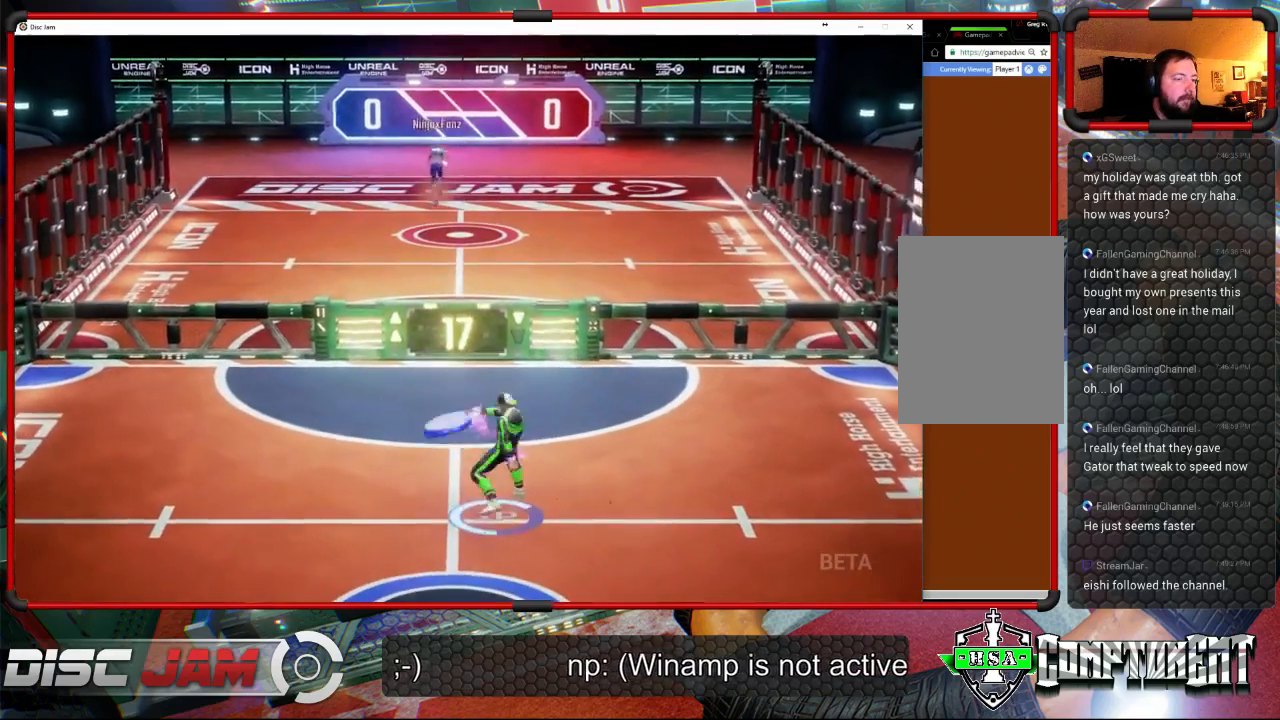
{"buttons": [], "left_stick": "up-left", "right_stick": "center", "events": [[433, "L3", "up"], [500, "A", "up"]]}